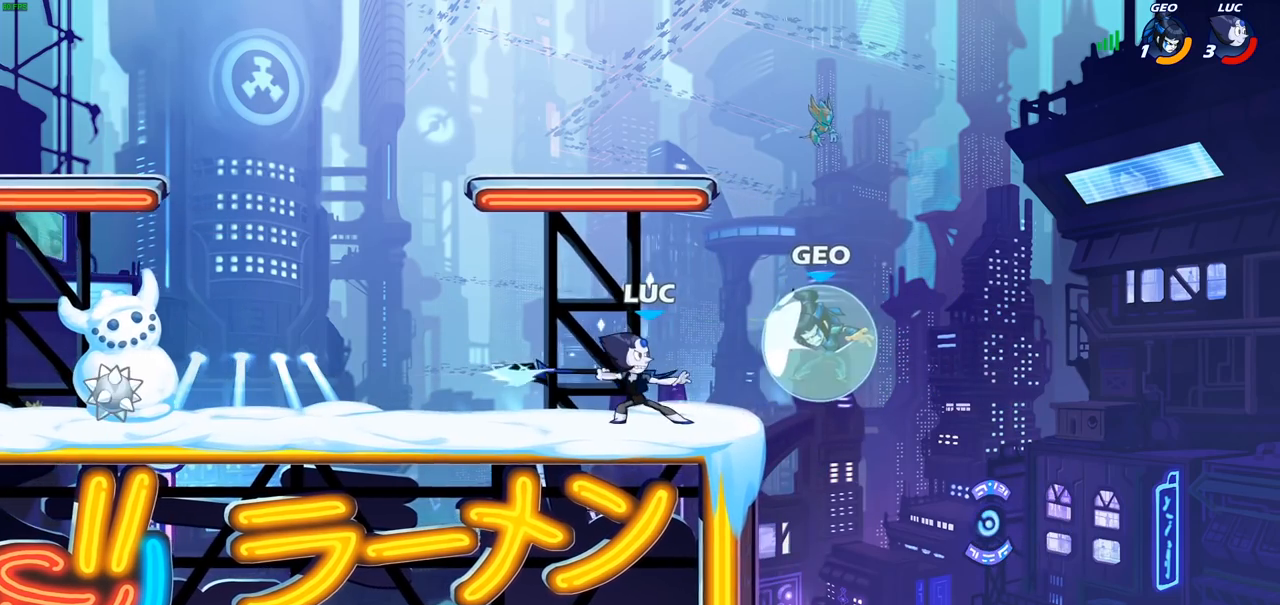
Gameplay with a controller (PlayStation layout); each line is a JSON object with the inputs held at the frame after it. "events" lists button and stick changes between this image and that frame as [ms after this image, input, new state], when the widget could be followed in between.
{"buttons": [], "left_stick": "center", "right_stick": "center", "events": [[250, "left_stick", "center"], [283, "CIRCLE", "up"]]}
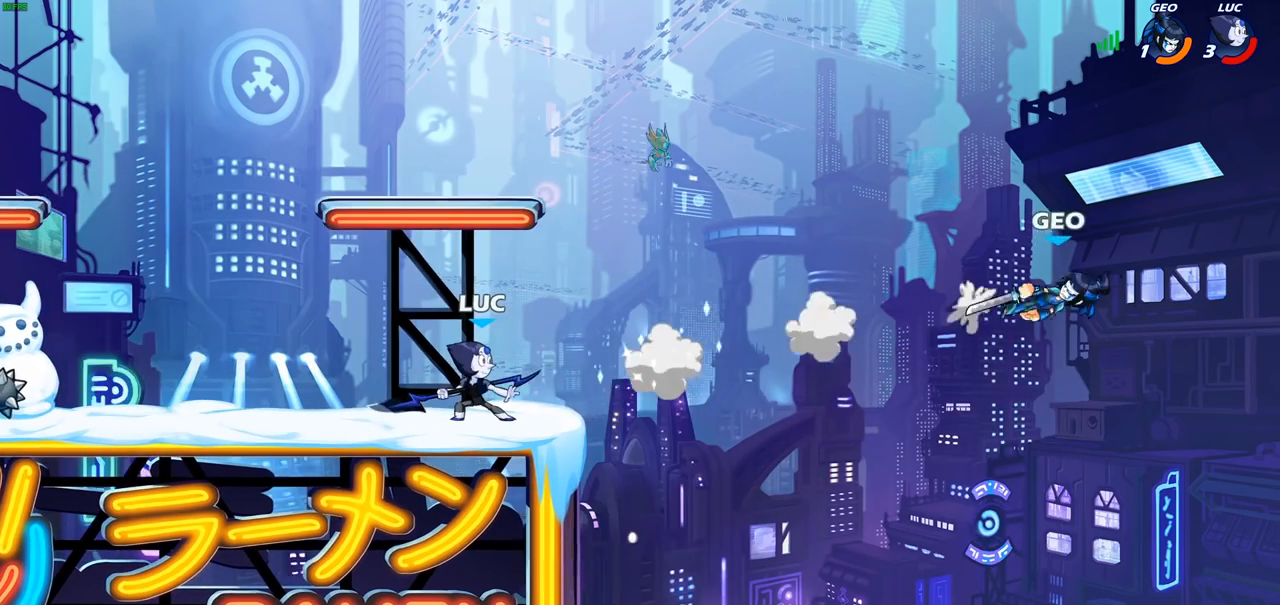
{"buttons": [], "left_stick": "center", "right_stick": "center", "events": []}
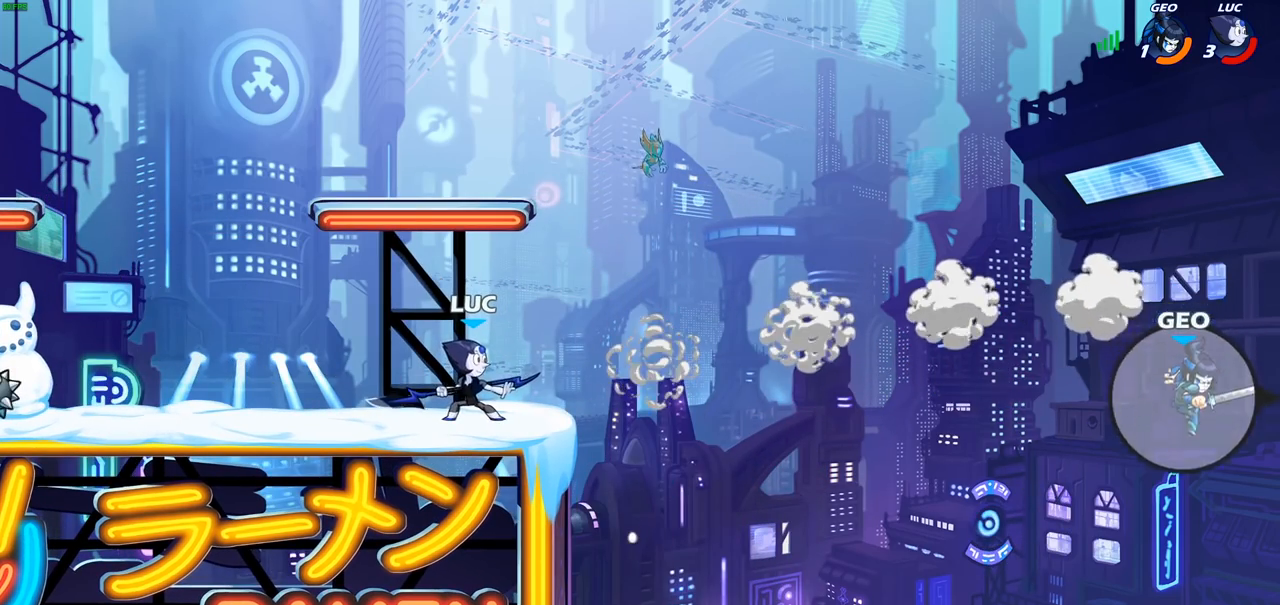
{"buttons": ["CIRCLE"], "left_stick": "down", "right_stick": "center", "events": [[150, "left_stick", "right"], [283, "R2", "down"], [367, "CIRCLE", "down"], [383, "left_stick", "down"], [417, "R2", "up"]]}
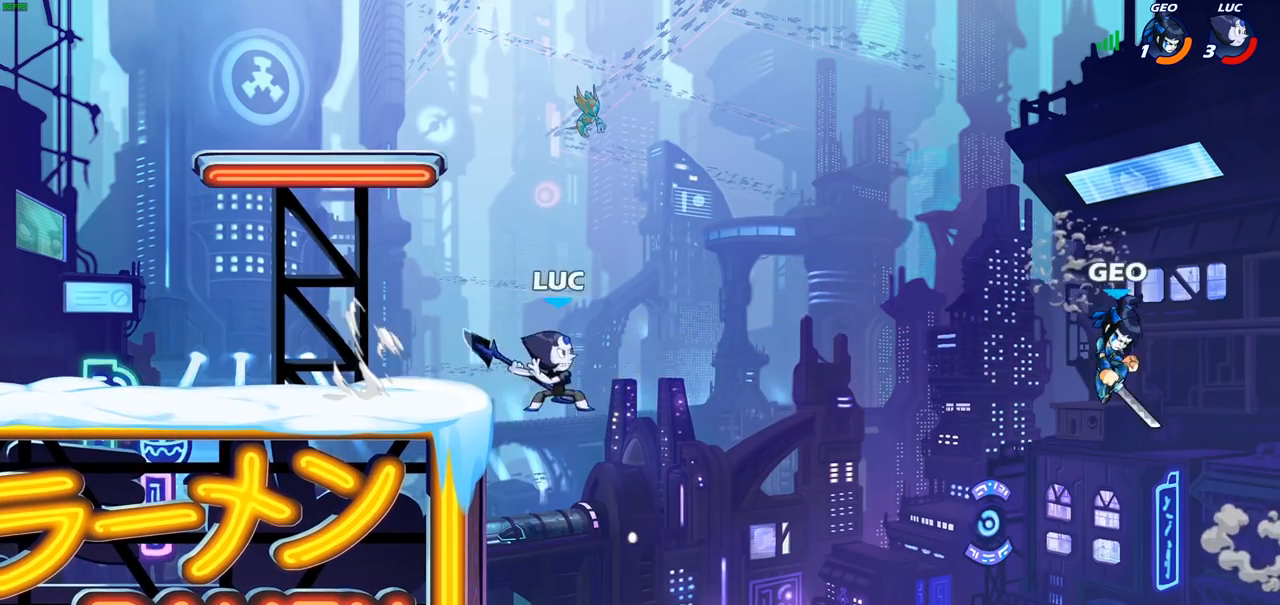
{"buttons": [], "left_stick": "center", "right_stick": "center", "events": [[233, "CIRCLE", "up"], [250, "left_stick", "center"]]}
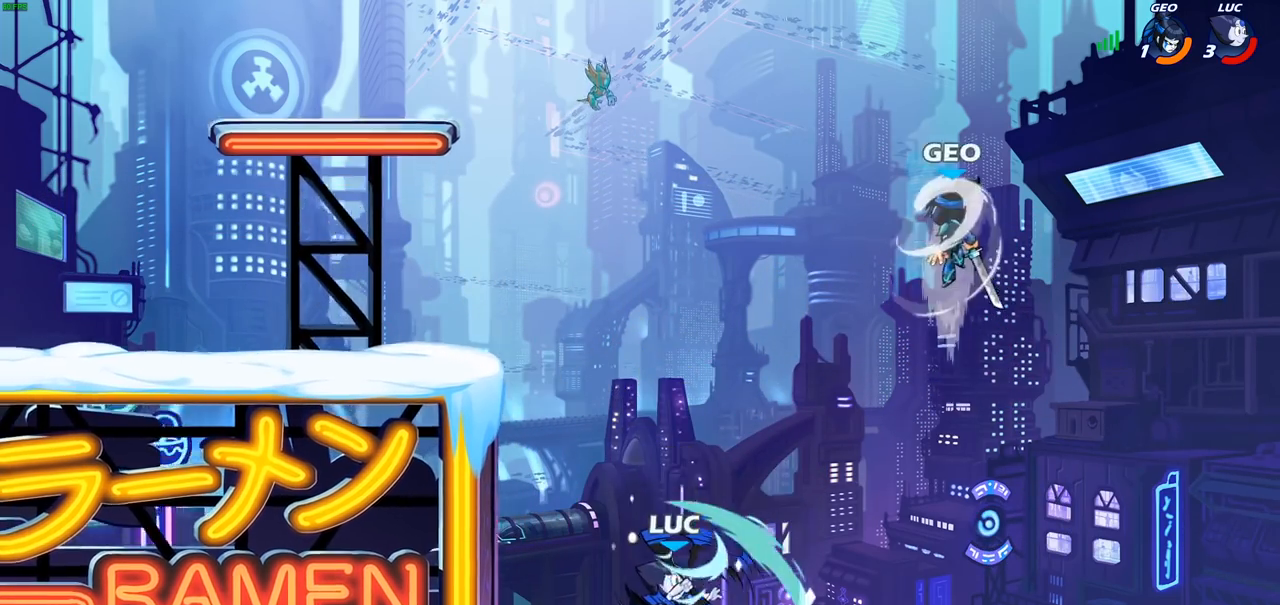
{"buttons": [], "left_stick": "center", "right_stick": "center", "events": [[267, "CROSS", "down"], [467, "CROSS", "up"]]}
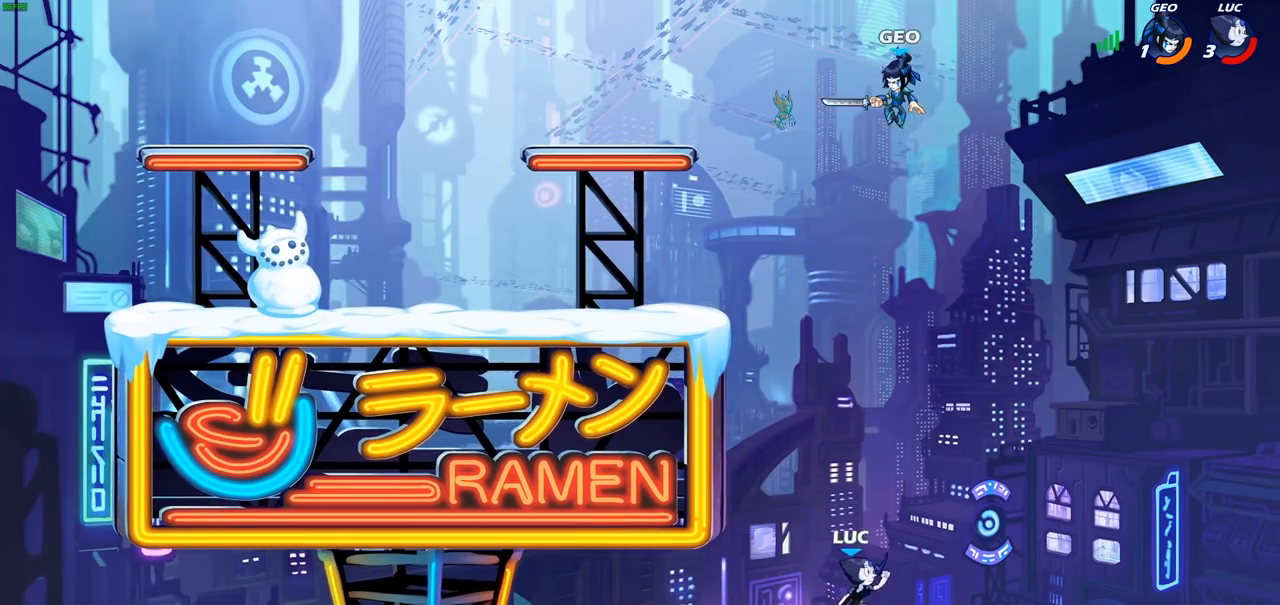
{"buttons": ["CIRCLE"], "left_stick": "up-left", "right_stick": "center", "events": [[117, "CROSS", "down"], [133, "left_stick", "up-left"], [217, "CIRCLE", "down"], [233, "CROSS", "up"], [283, "left_stick", "up-right"], [433, "left_stick", "up-left"]]}
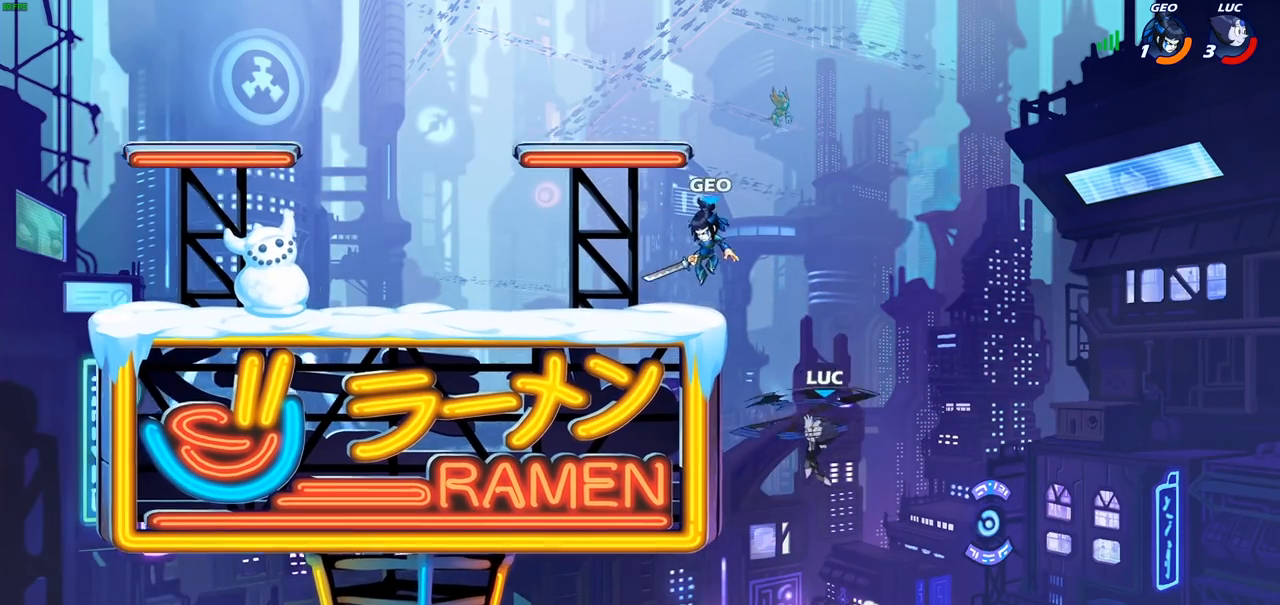
{"buttons": [], "left_stick": "up-left", "right_stick": "center", "events": [[183, "left_stick", "up-right"], [317, "CIRCLE", "up"], [500, "left_stick", "up-left"]]}
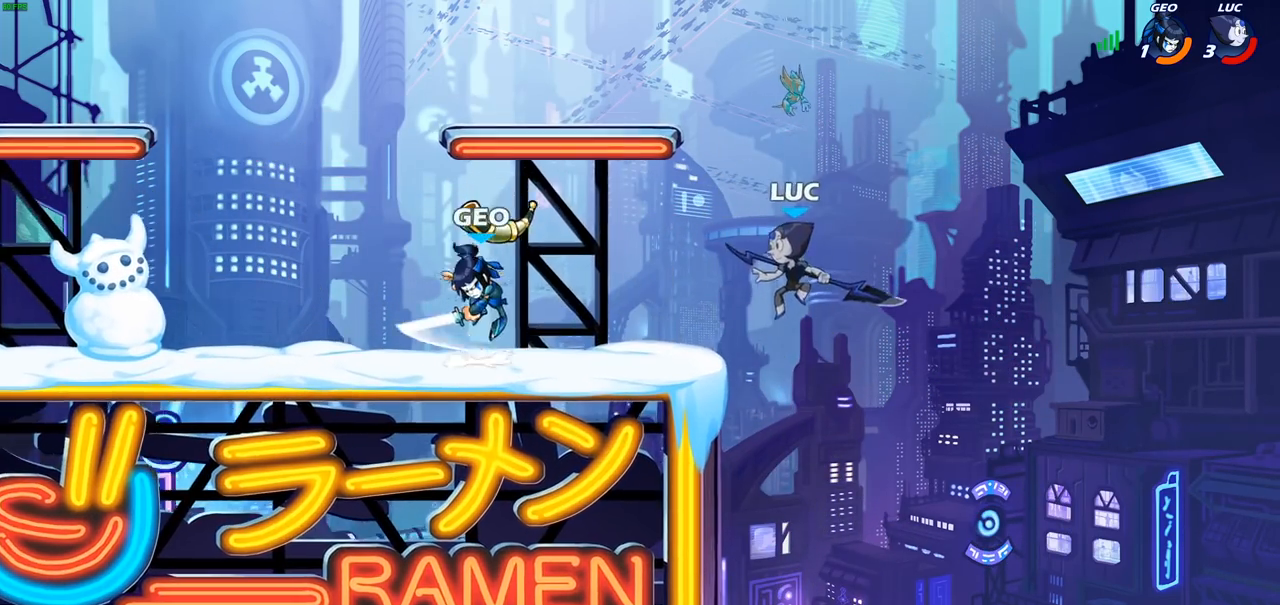
{"buttons": [], "left_stick": "left", "right_stick": "center", "events": [[50, "SQUARE", "down"], [50, "left_stick", "left"], [150, "SQUARE", "up"]]}
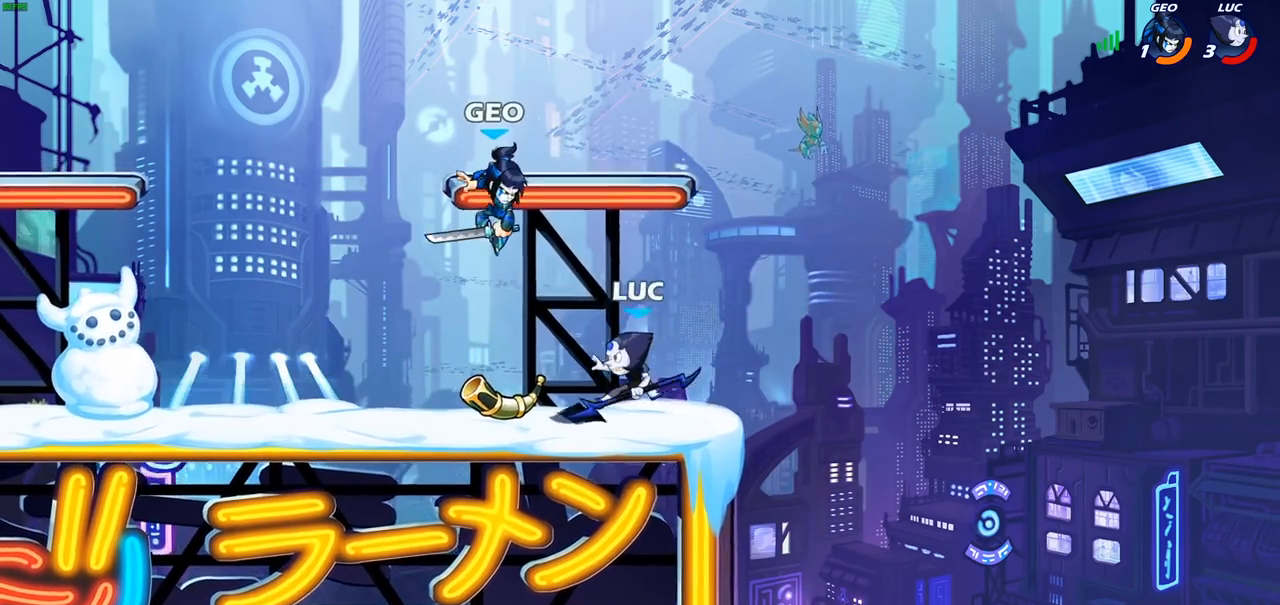
{"buttons": [], "left_stick": "center", "right_stick": "center", "events": [[150, "SQUARE", "down"], [150, "left_stick", "down"], [250, "SQUARE", "up"], [400, "left_stick", "center"]]}
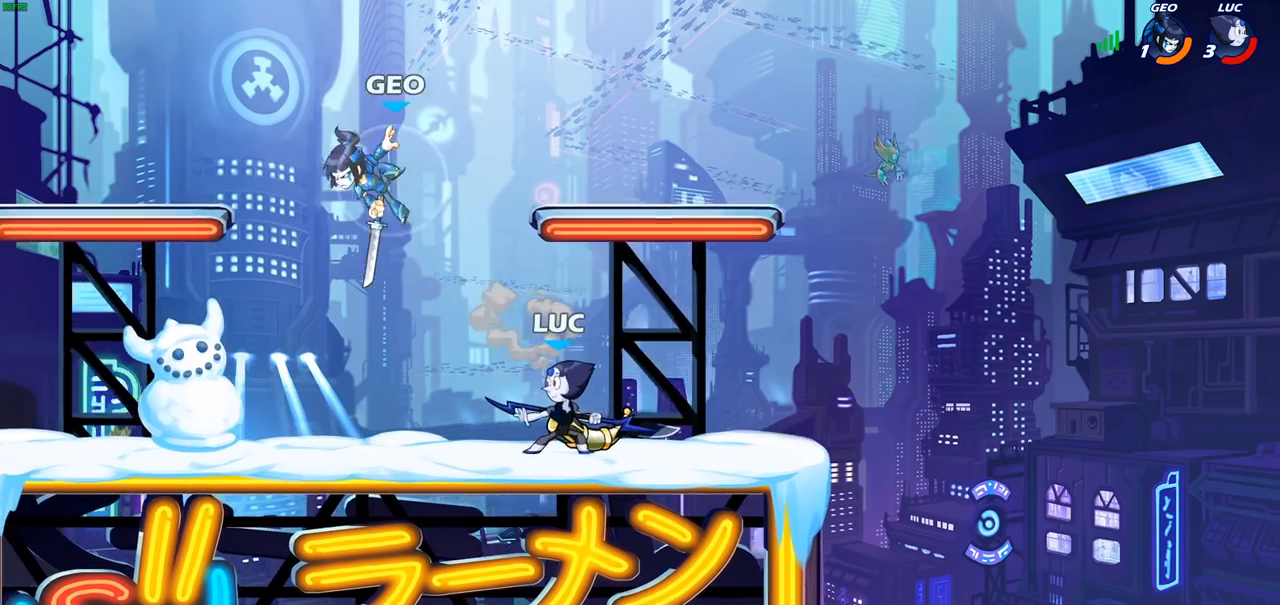
{"buttons": [], "left_stick": "down-left", "right_stick": "center", "events": [[133, "left_stick", "down-left"], [233, "R2", "down"], [250, "left_stick", "left"], [350, "SQUARE", "down"], [350, "left_stick", "down-left"], [433, "R2", "up"], [467, "SQUARE", "up"]]}
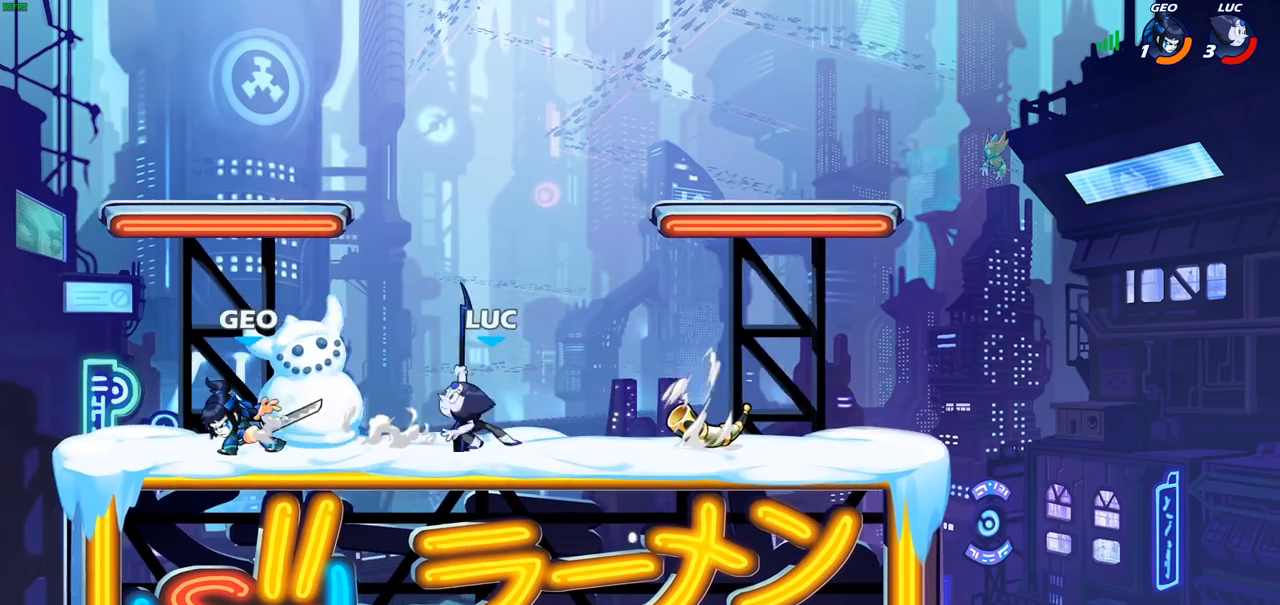
{"buttons": ["CROSS"], "left_stick": "up-left", "right_stick": "center", "events": [[17, "left_stick", "center"], [283, "left_stick", "up-left"], [467, "CROSS", "down"]]}
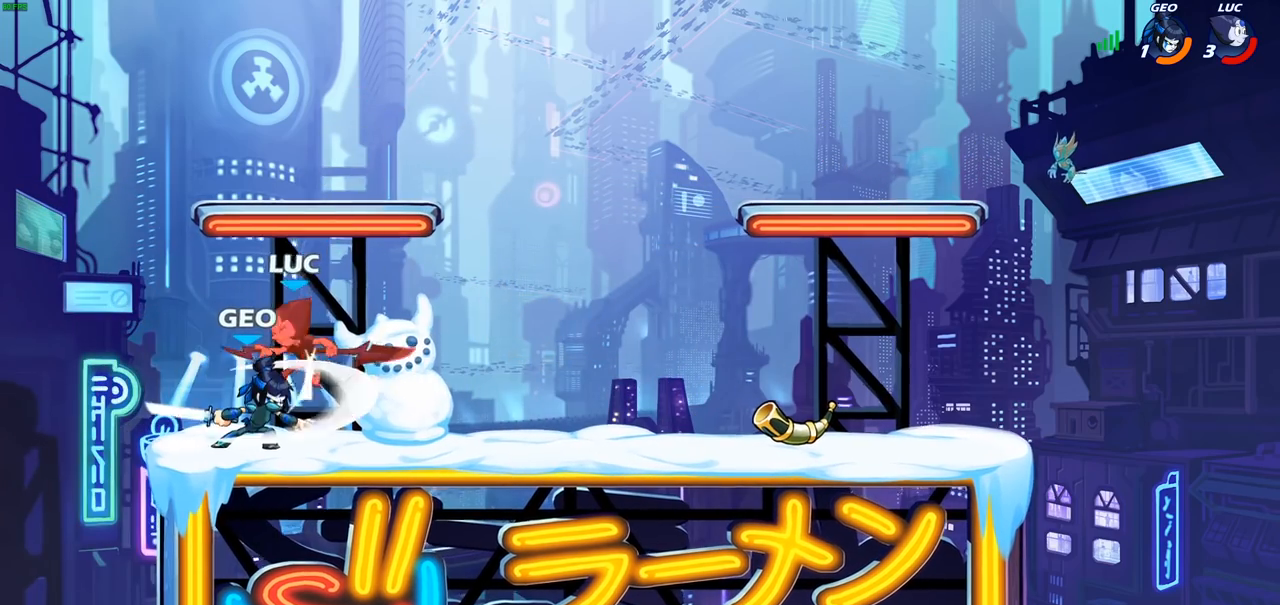
{"buttons": [], "left_stick": "center", "right_stick": "center", "events": [[17, "R2", "down"], [83, "left_stick", "up-right"], [117, "CROSS", "up"], [250, "R2", "up"], [300, "left_stick", "center"]]}
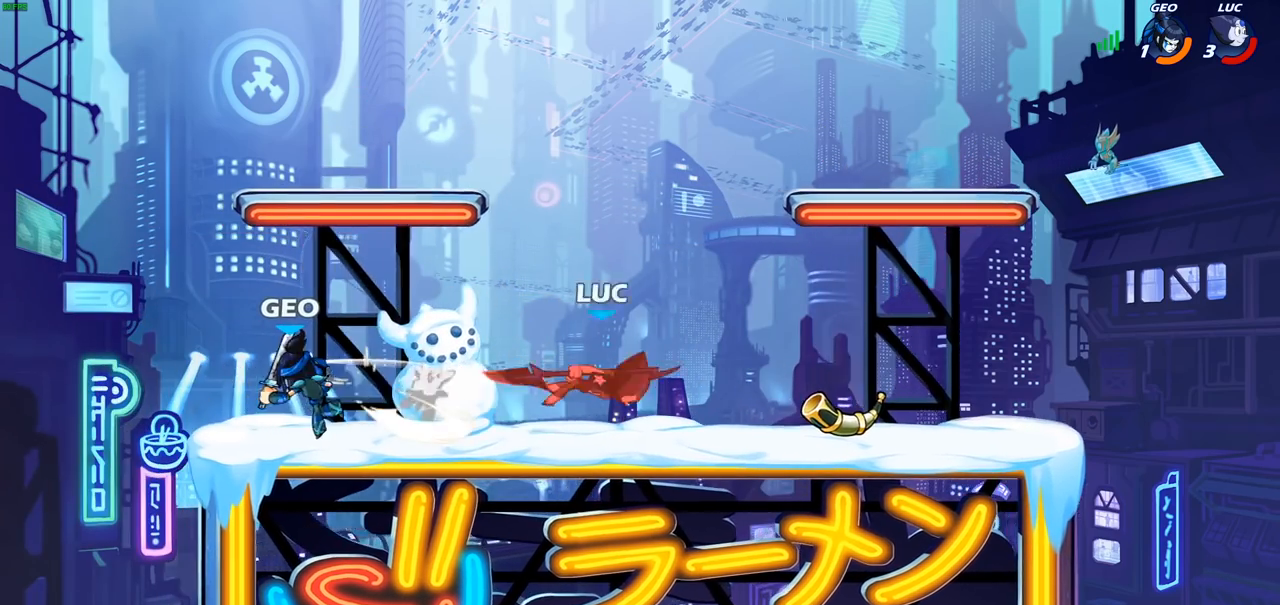
{"buttons": [], "left_stick": "left", "right_stick": "center", "events": [[83, "left_stick", "left"]]}
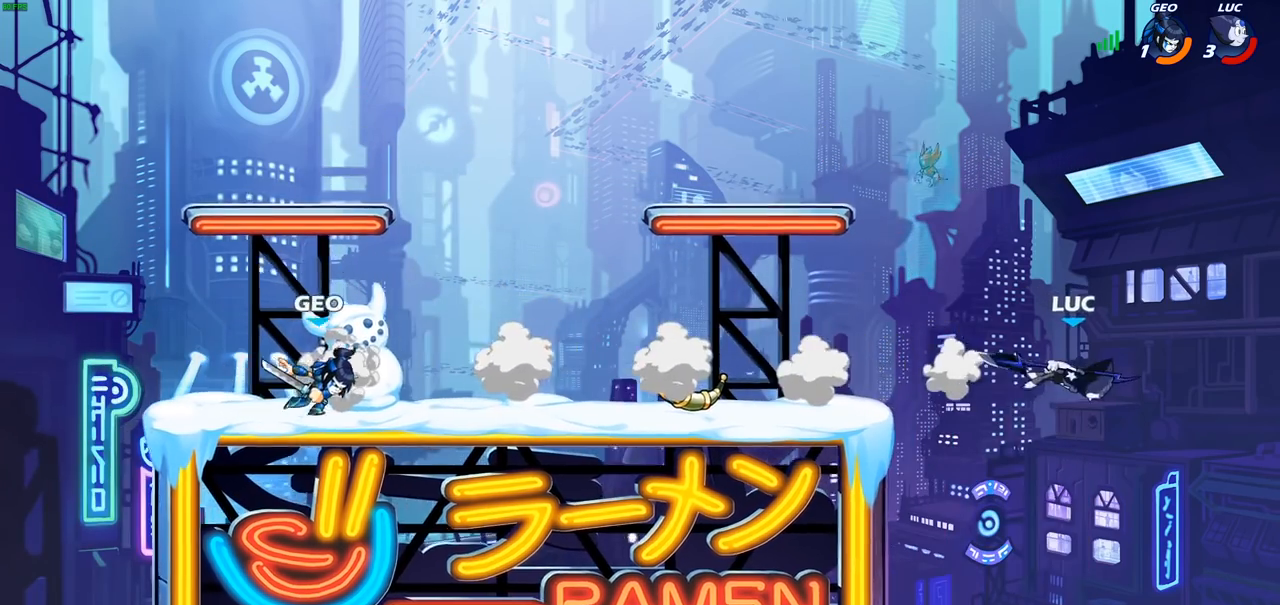
{"buttons": ["CROSS"], "left_stick": "up-left", "right_stick": "center", "events": [[83, "CROSS", "down"], [183, "CROSS", "up"], [400, "left_stick", "up-left"], [417, "CROSS", "down"]]}
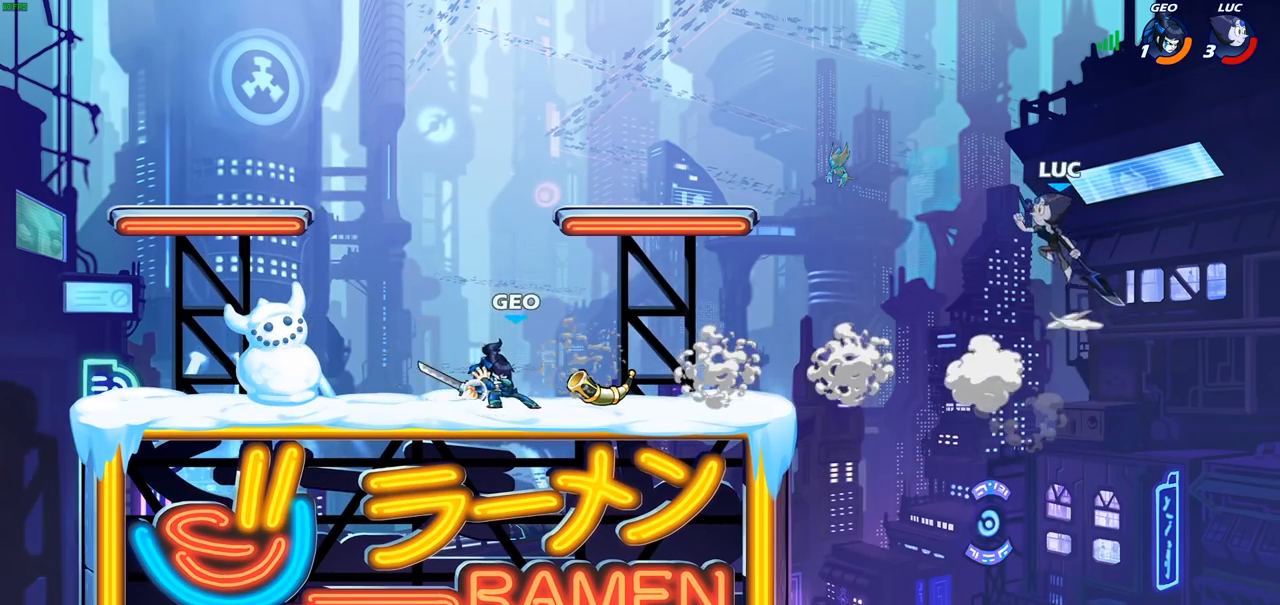
{"buttons": [], "left_stick": "up-left", "right_stick": "center", "events": [[83, "CROSS", "up"], [233, "R2", "down"], [450, "R2", "up"]]}
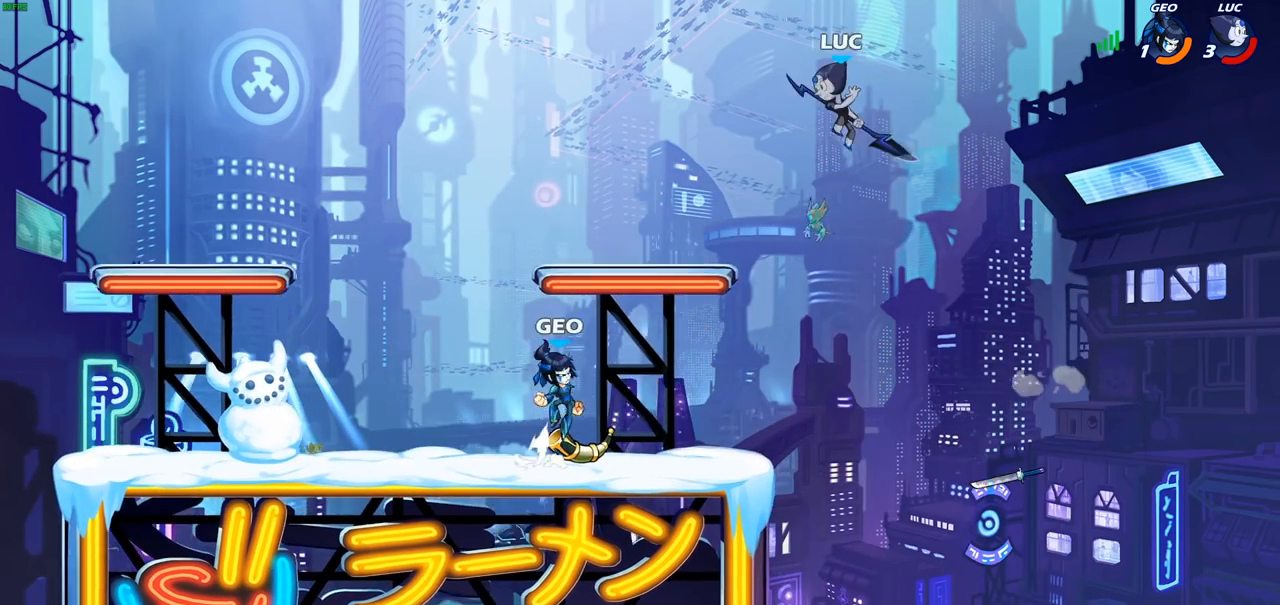
{"buttons": [], "left_stick": "down", "right_stick": "center", "events": [[100, "left_stick", "down-left"], [233, "left_stick", "down"], [267, "CIRCLE", "down"], [450, "CIRCLE", "up"]]}
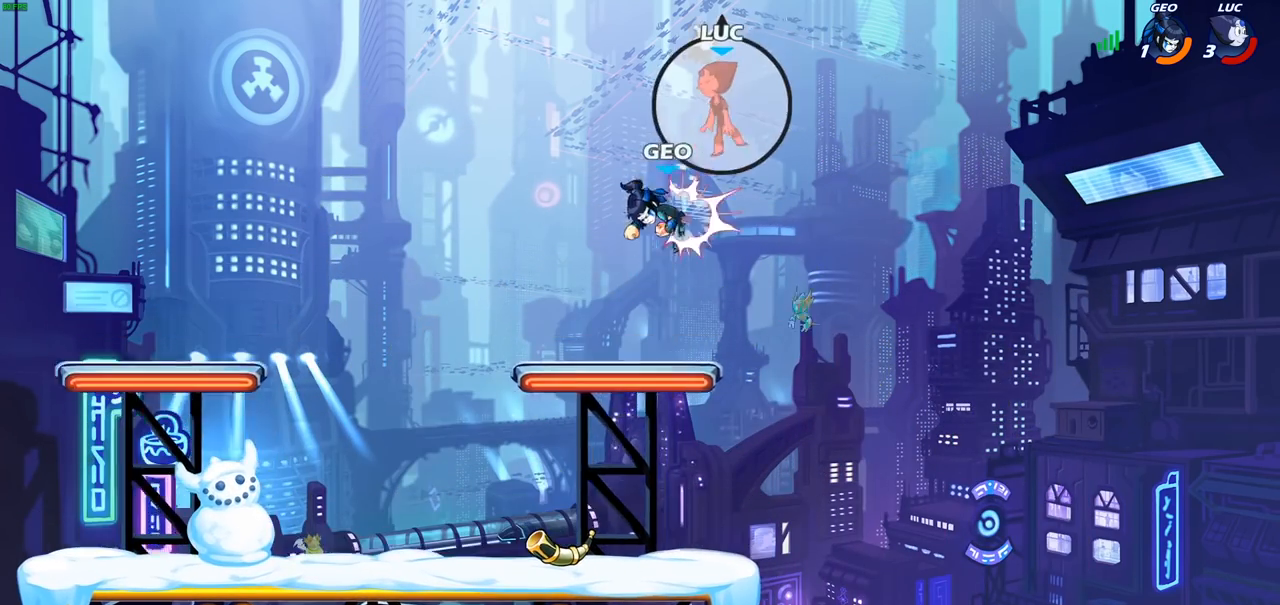
{"buttons": [], "left_stick": "down-left", "right_stick": "center", "events": [[17, "left_stick", "center"], [233, "left_stick", "left"], [333, "left_stick", "down-left"]]}
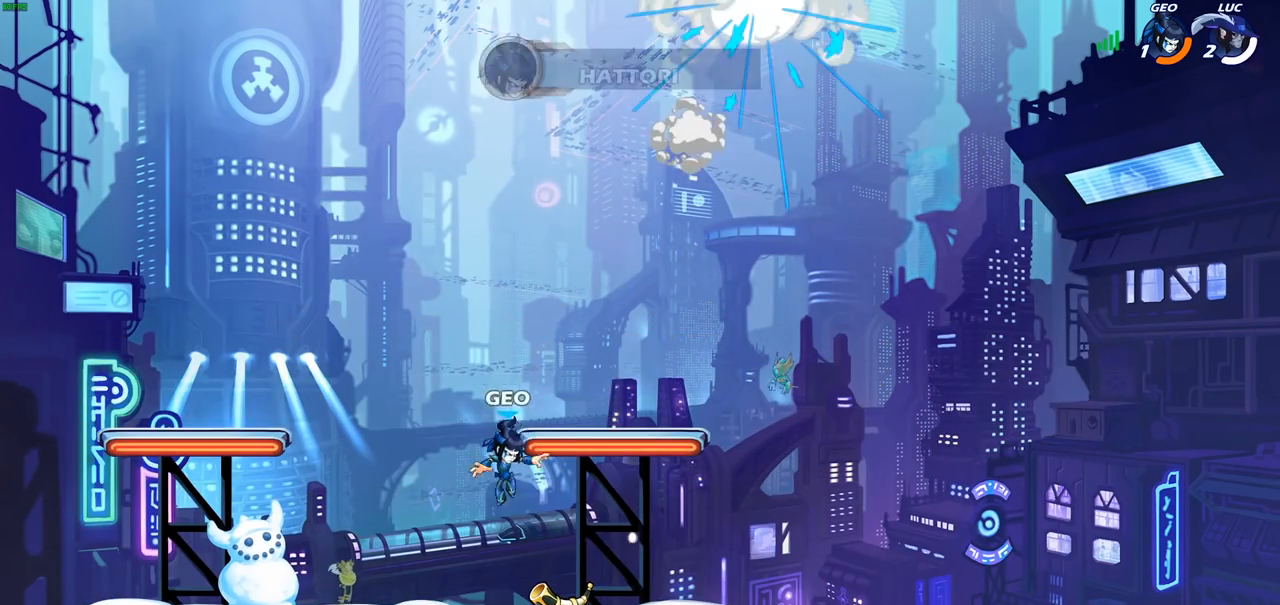
{"buttons": [], "left_stick": "center", "right_stick": "center", "events": [[33, "left_stick", "center"]]}
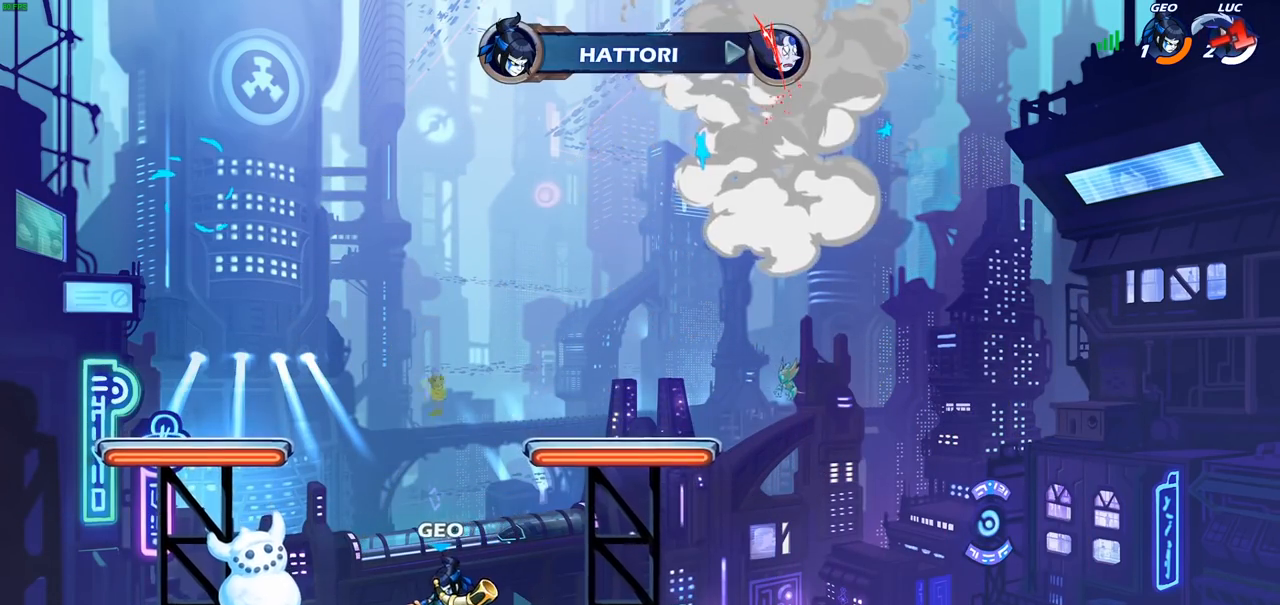
{"buttons": [], "left_stick": "center", "right_stick": "center", "events": []}
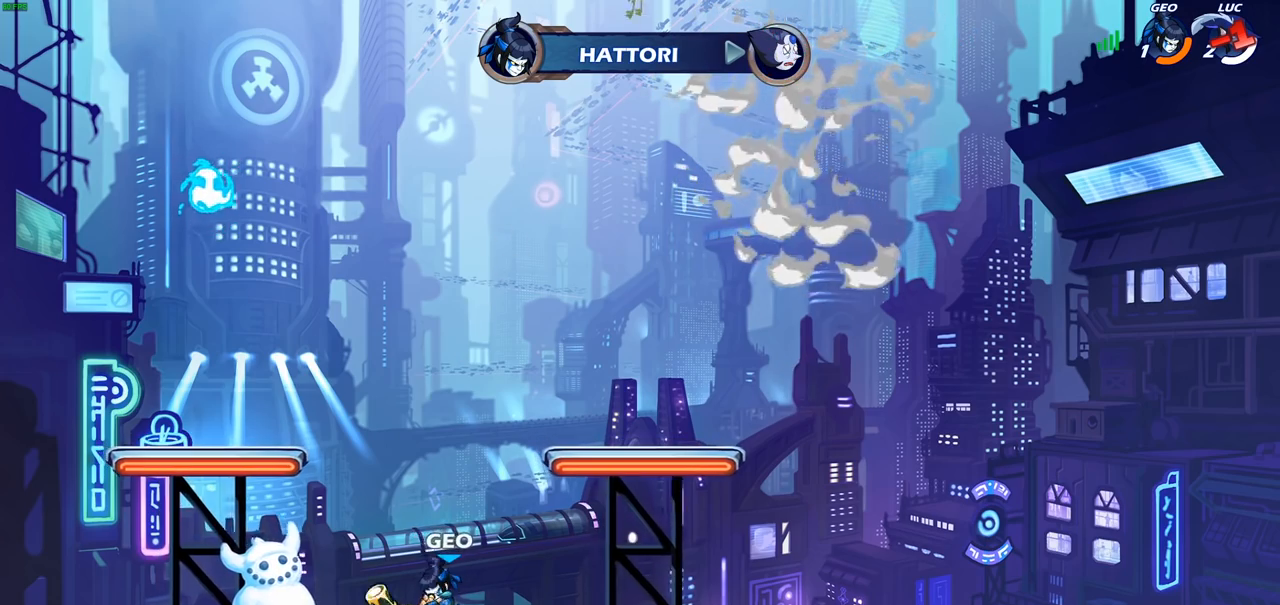
{"buttons": [], "left_stick": "center", "right_stick": "center", "events": []}
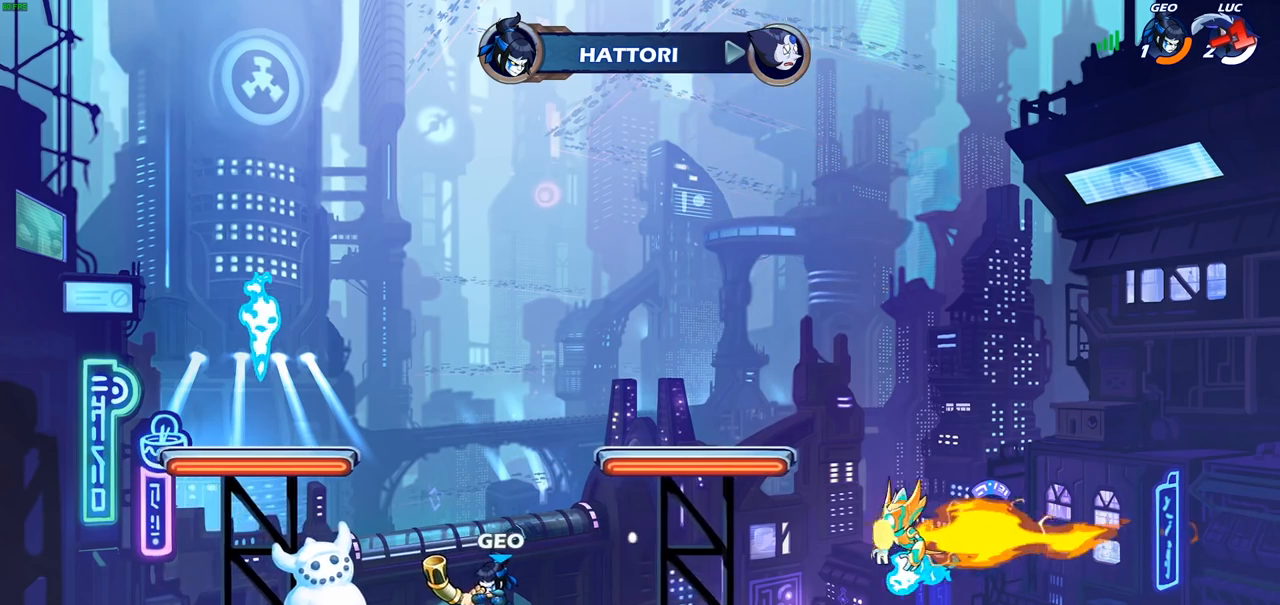
{"buttons": [], "left_stick": "center", "right_stick": "center", "events": []}
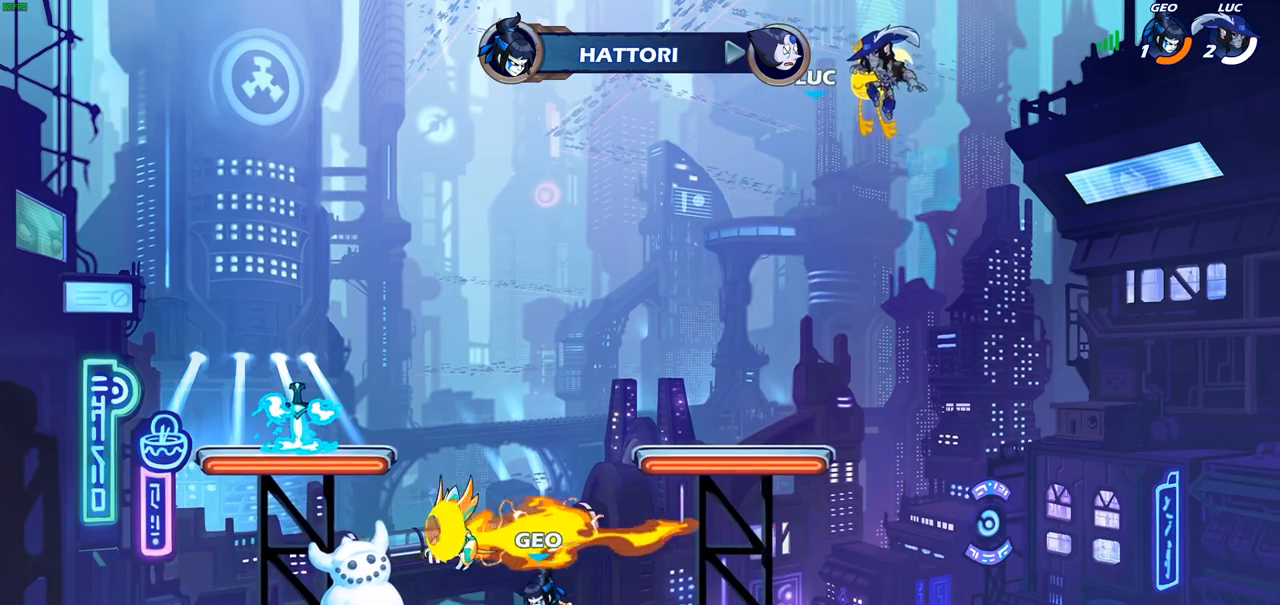
{"buttons": [], "left_stick": "center", "right_stick": "center", "events": []}
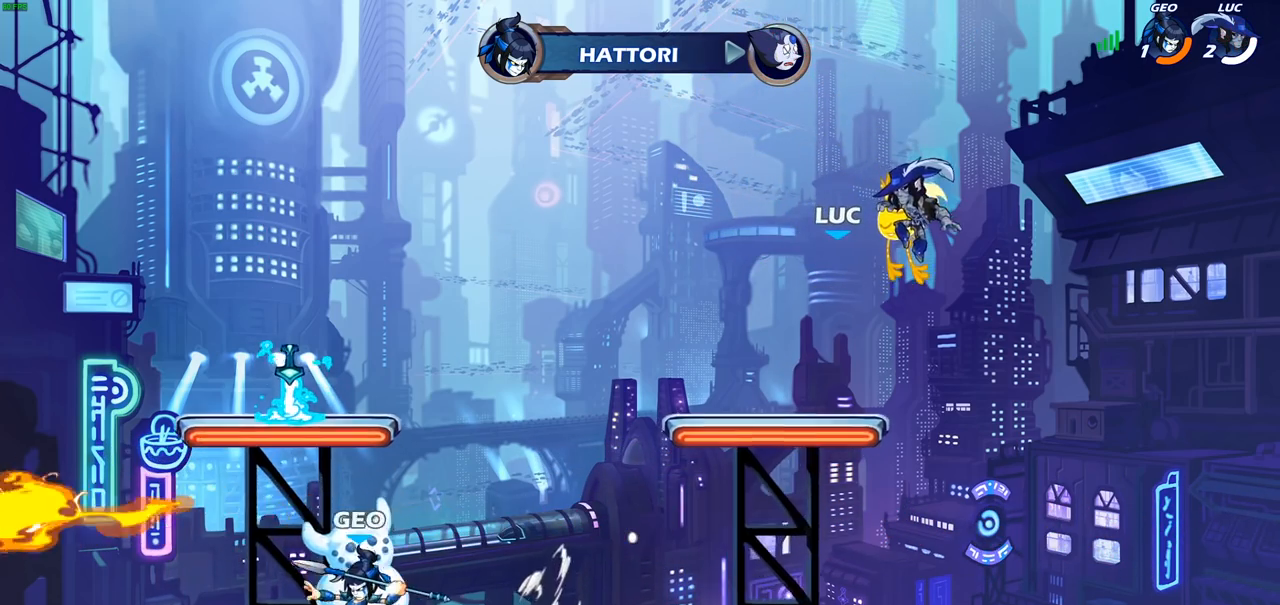
{"buttons": ["SELECT"], "left_stick": "center", "right_stick": "center", "events": [[433, "SELECT", "down"]]}
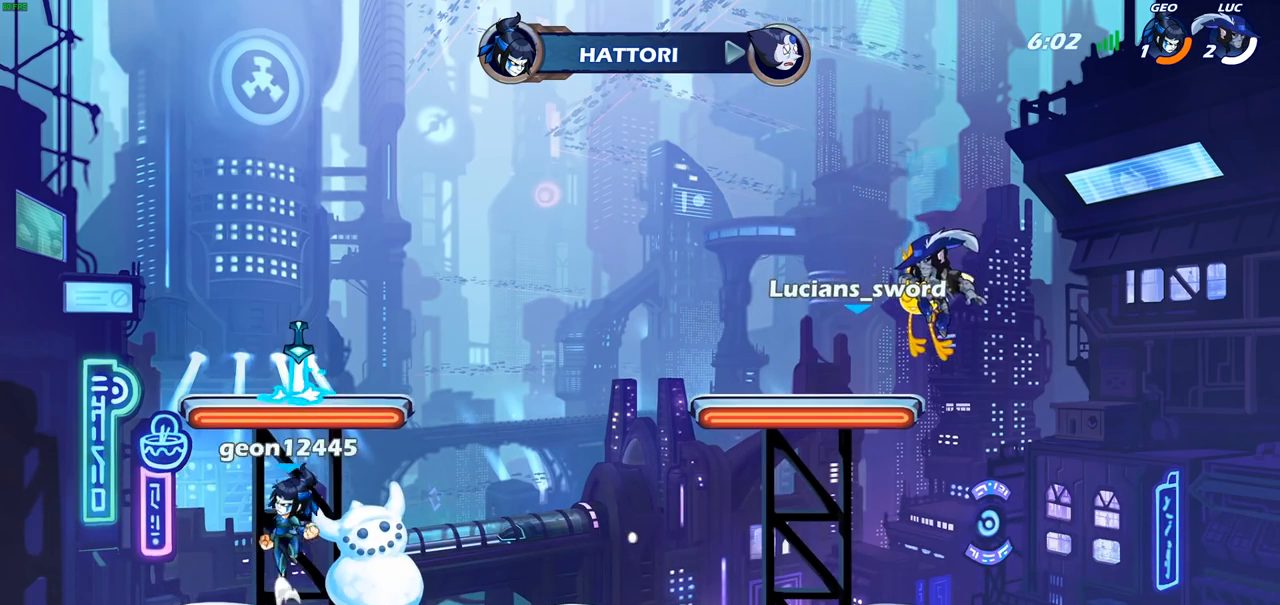
{"buttons": [], "left_stick": "center", "right_stick": "center", "events": [[317, "SELECT", "up"]]}
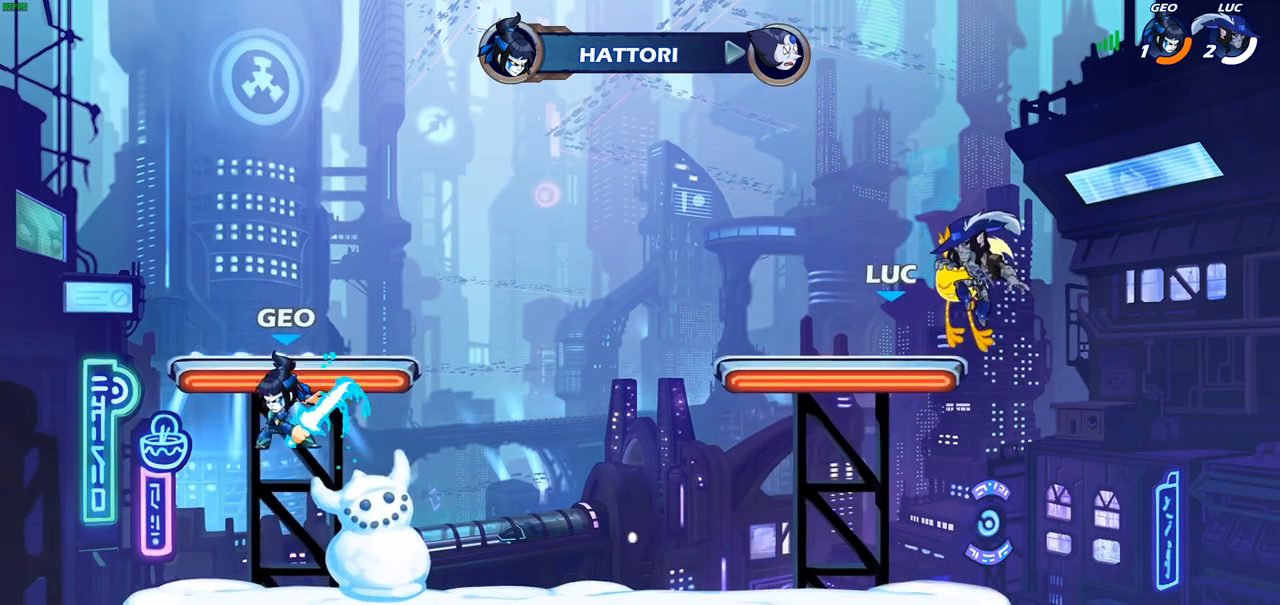
{"buttons": [], "left_stick": "center", "right_stick": "center", "events": []}
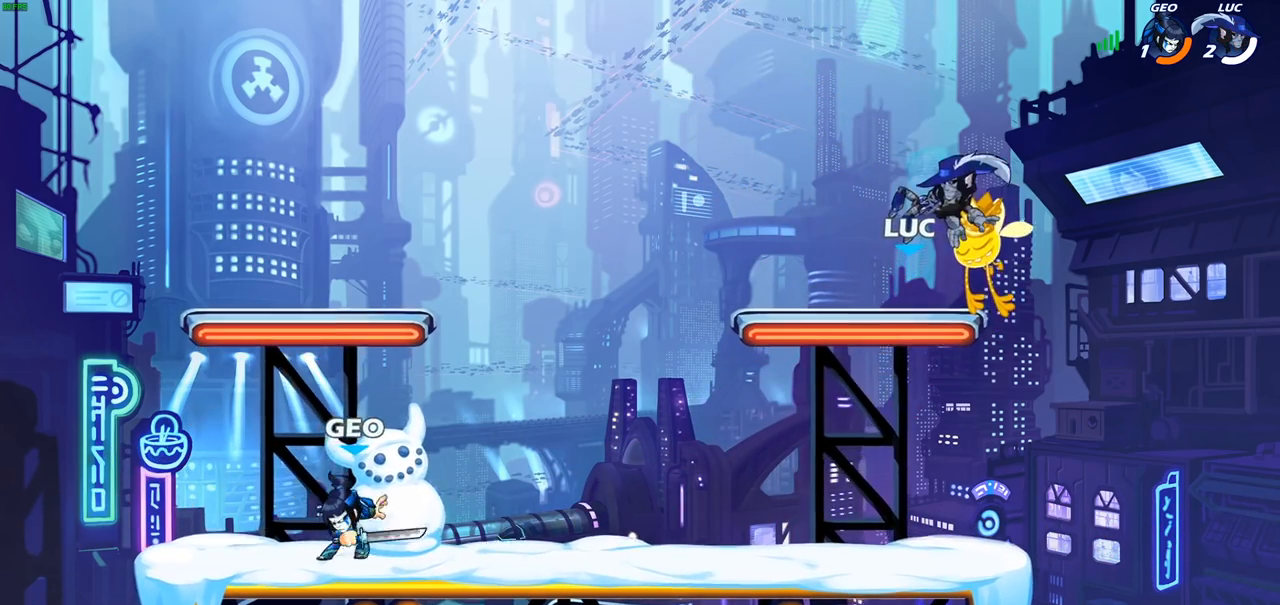
{"buttons": [], "left_stick": "up-left", "right_stick": "center", "events": [[367, "left_stick", "up-left"]]}
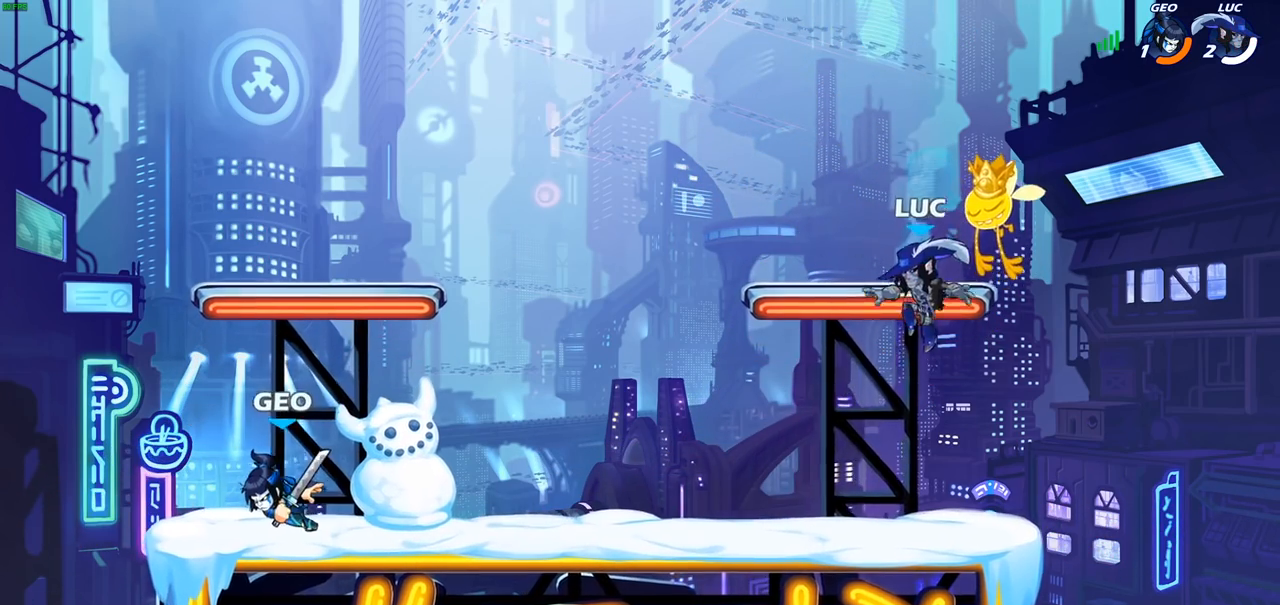
{"buttons": ["CROSS", "R2"], "left_stick": "up-left", "right_stick": "center", "events": [[400, "R2", "down"], [433, "CROSS", "down"]]}
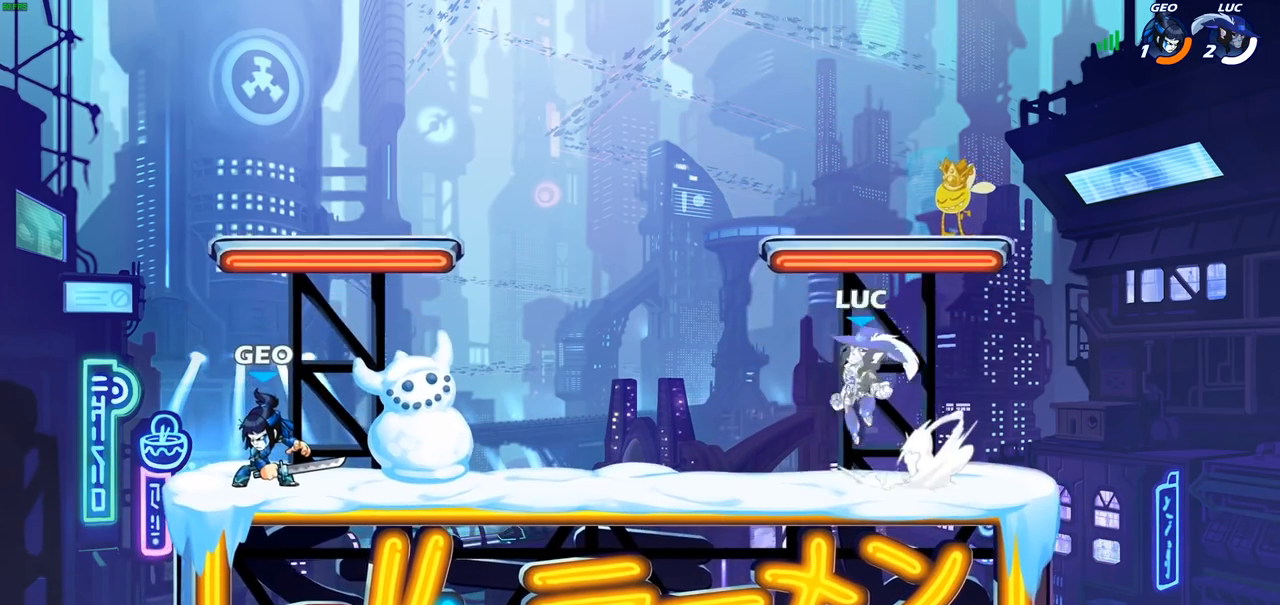
{"buttons": ["CROSS", "R2"], "left_stick": "left", "right_stick": "center", "events": [[50, "CROSS", "up"], [67, "R2", "up"], [100, "left_stick", "down-left"], [350, "left_stick", "left"], [500, "CROSS", "down"], [500, "R2", "down"]]}
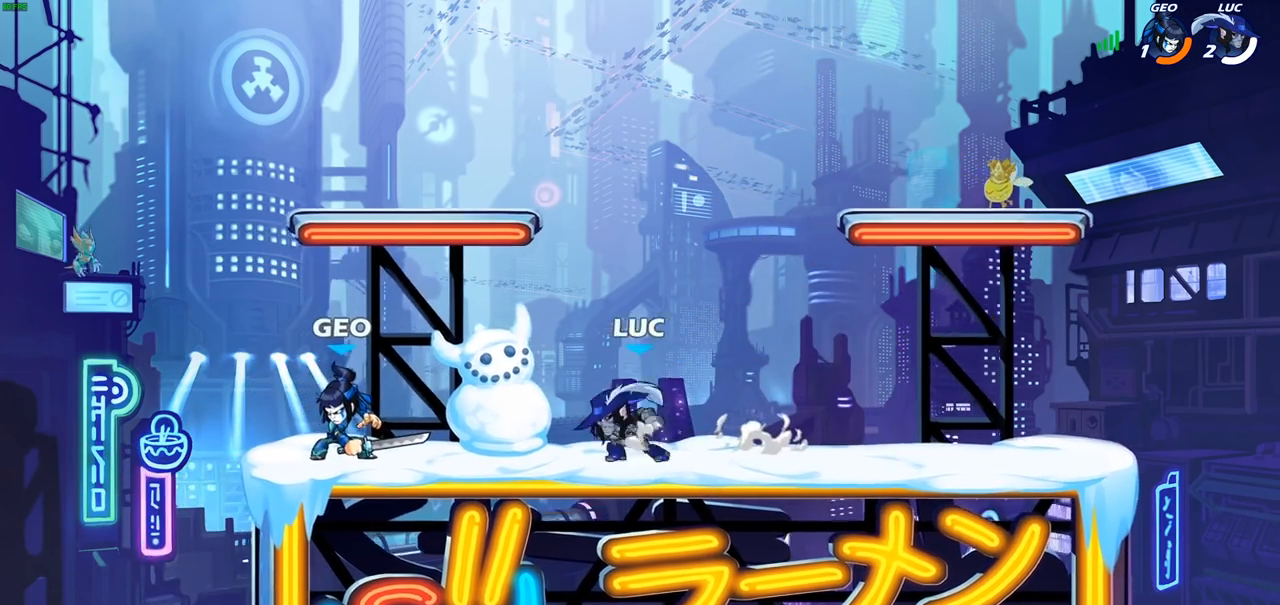
{"buttons": [], "left_stick": "center", "right_stick": "center", "events": [[67, "left_stick", "center"], [100, "R2", "up"], [150, "CROSS", "up"], [233, "R2", "down"], [250, "left_stick", "down"], [283, "SQUARE", "down"], [400, "R2", "up"], [433, "SQUARE", "up"], [450, "left_stick", "center"]]}